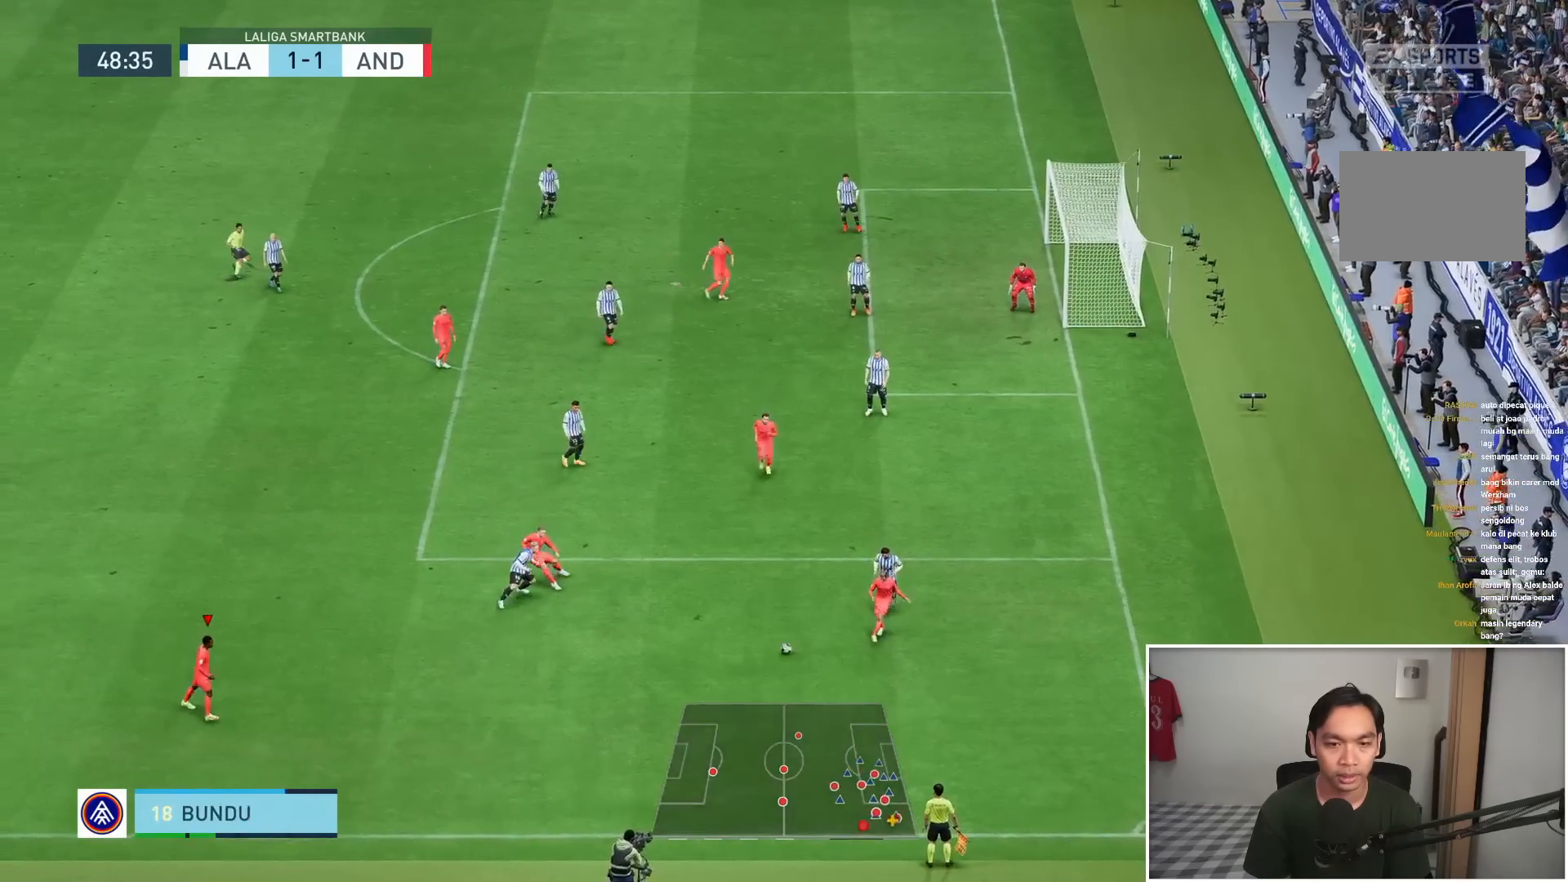
Gameplay with a controller (PlayStation layout); each line is a JSON object with the inputs held at the frame after it. "events" lists button and stick changes between this image and that frame as [ms after this image, input, new state], when the widget could be followed in between. Not read: L3 R3.
{"buttons": [], "left_stick": "left", "right_stick": "center", "events": [[417, "left_stick", "left"]]}
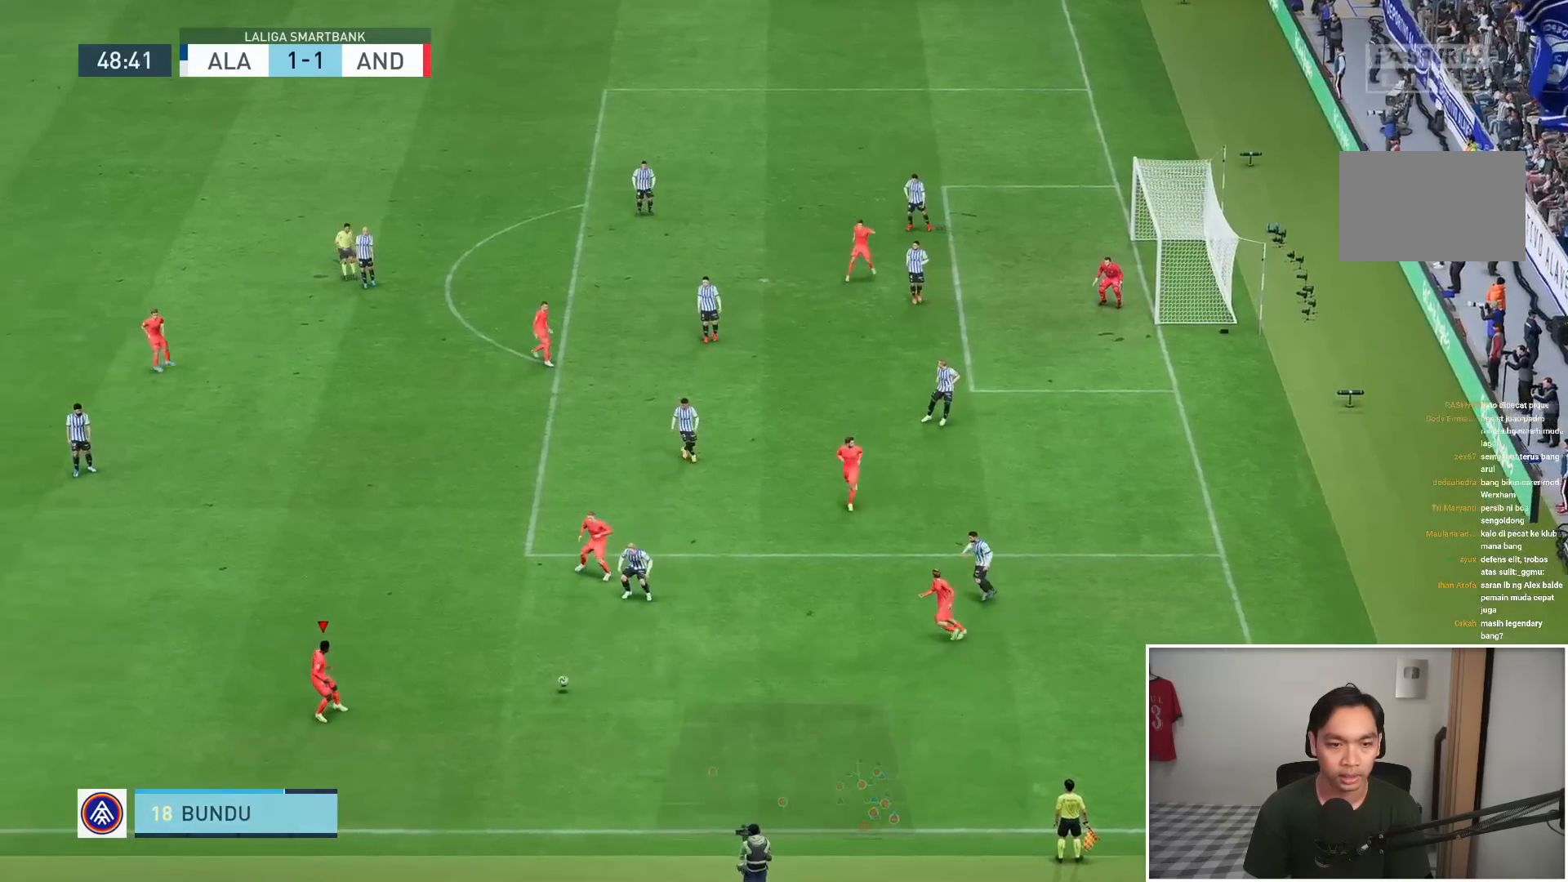
{"buttons": [], "left_stick": "up-left", "right_stick": "center", "events": [[83, "left_stick", "up"], [150, "CROSS", "down"], [250, "CROSS", "up"], [367, "left_stick", "up-left"]]}
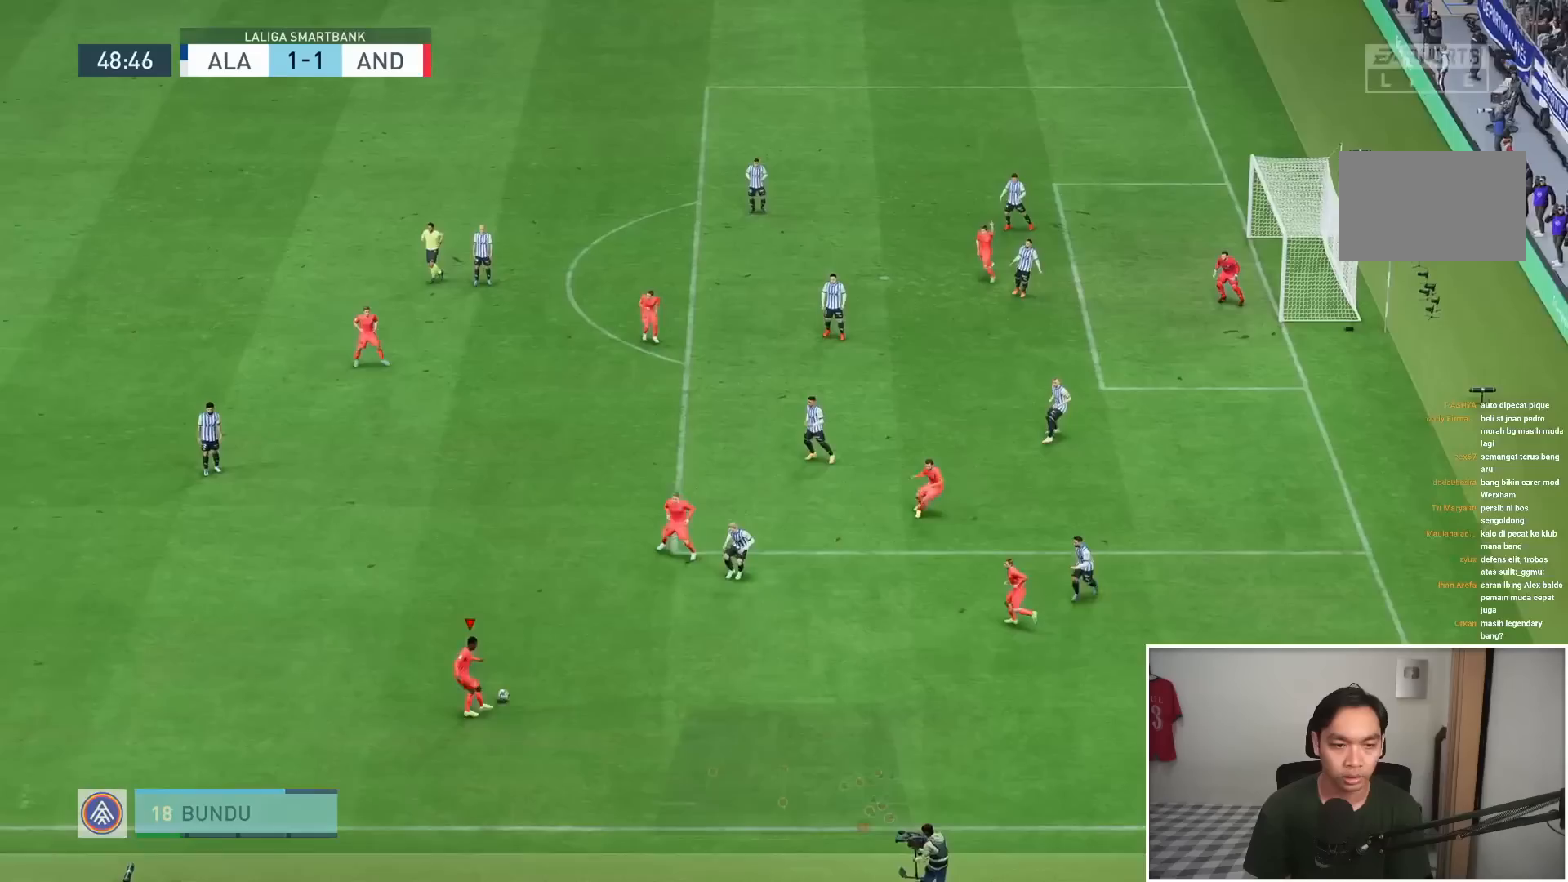
{"buttons": ["CROSS"], "left_stick": "left", "right_stick": "center", "events": [[183, "left_stick", "left"], [417, "CROSS", "down"]]}
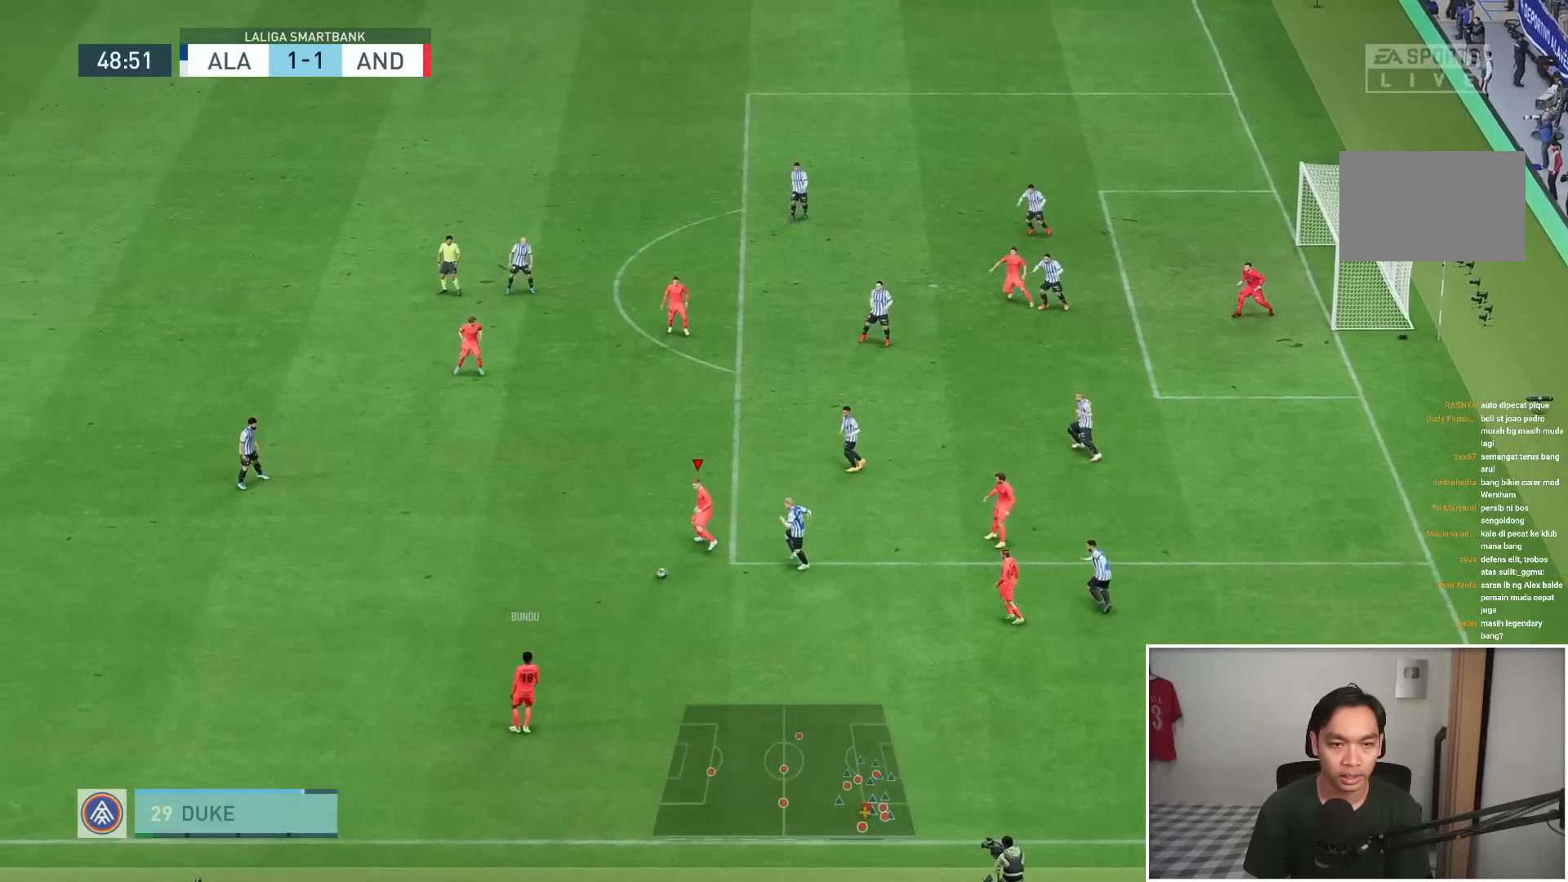
{"buttons": [], "left_stick": "left", "right_stick": "center", "events": [[17, "CROSS", "up"]]}
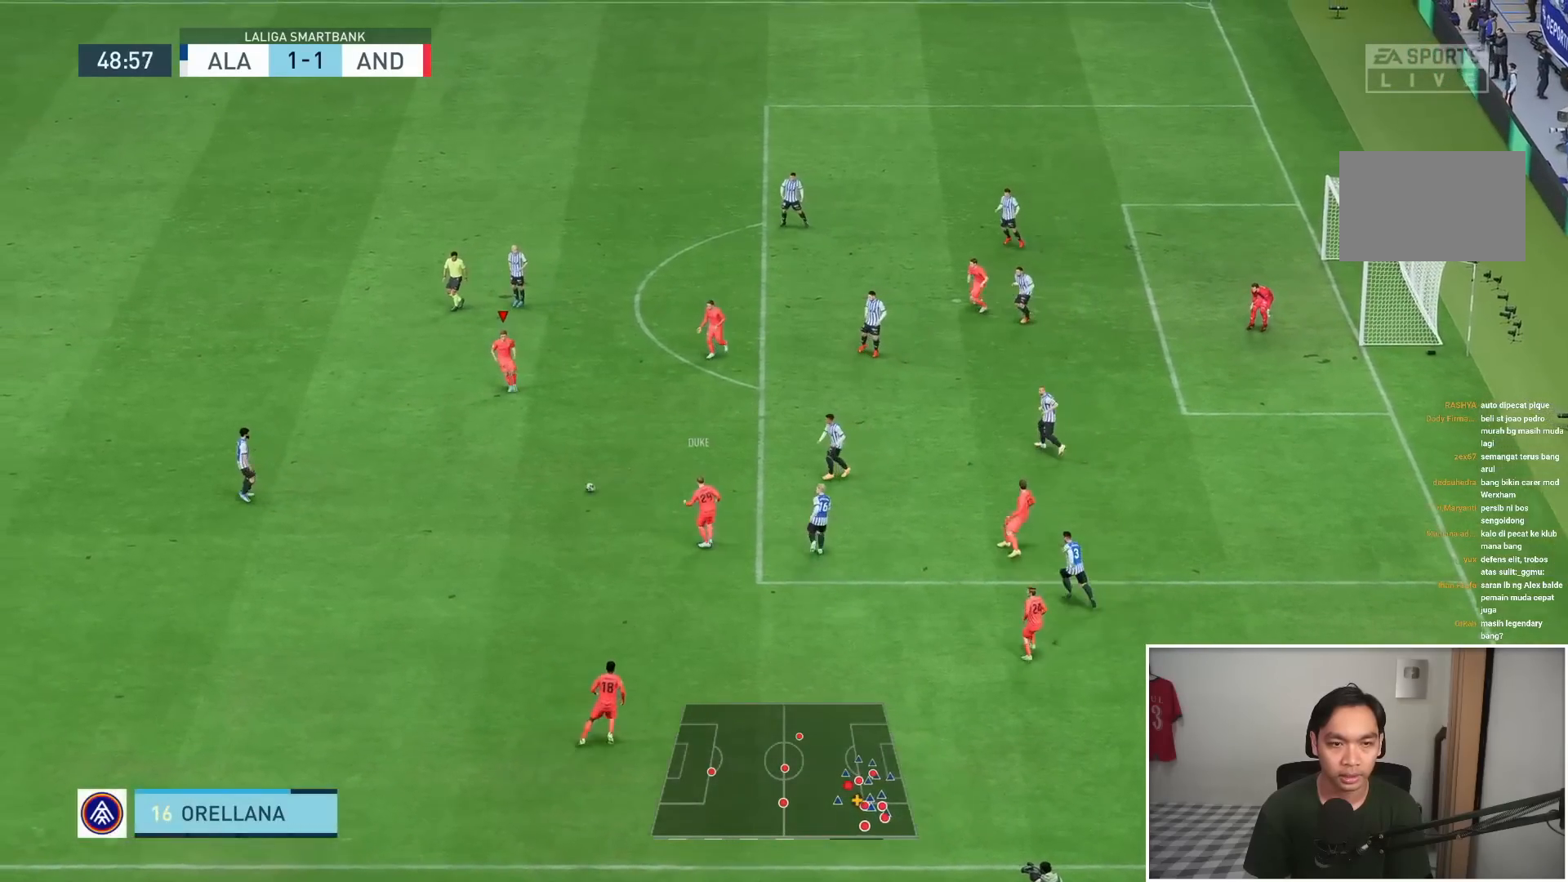
{"buttons": [], "left_stick": "right", "right_stick": "center", "events": [[17, "left_stick", "right"]]}
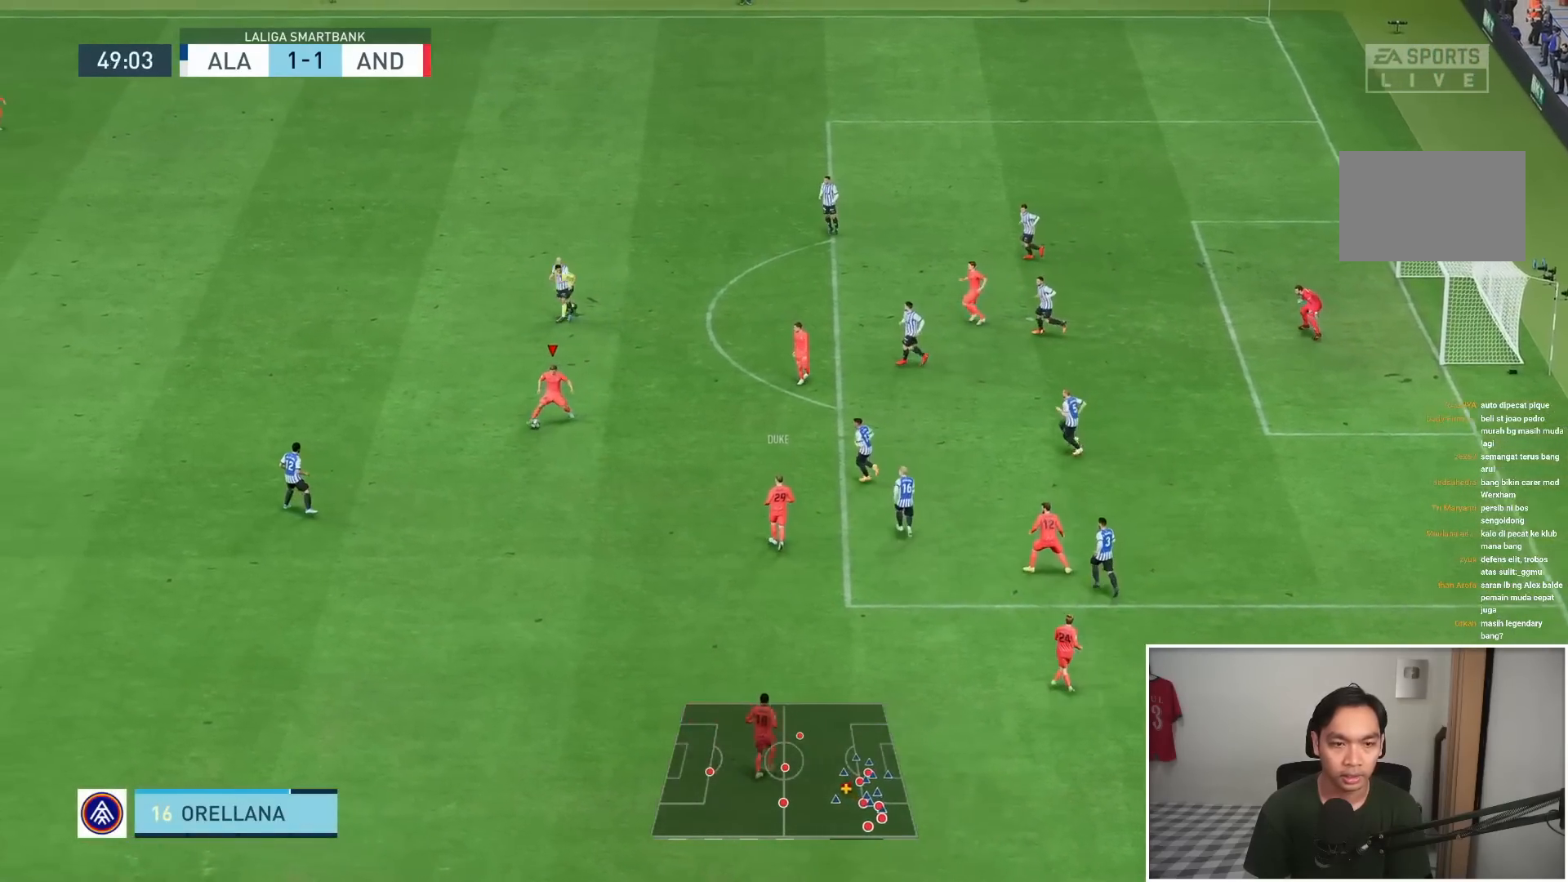
{"buttons": [], "left_stick": "right", "right_stick": "center", "events": []}
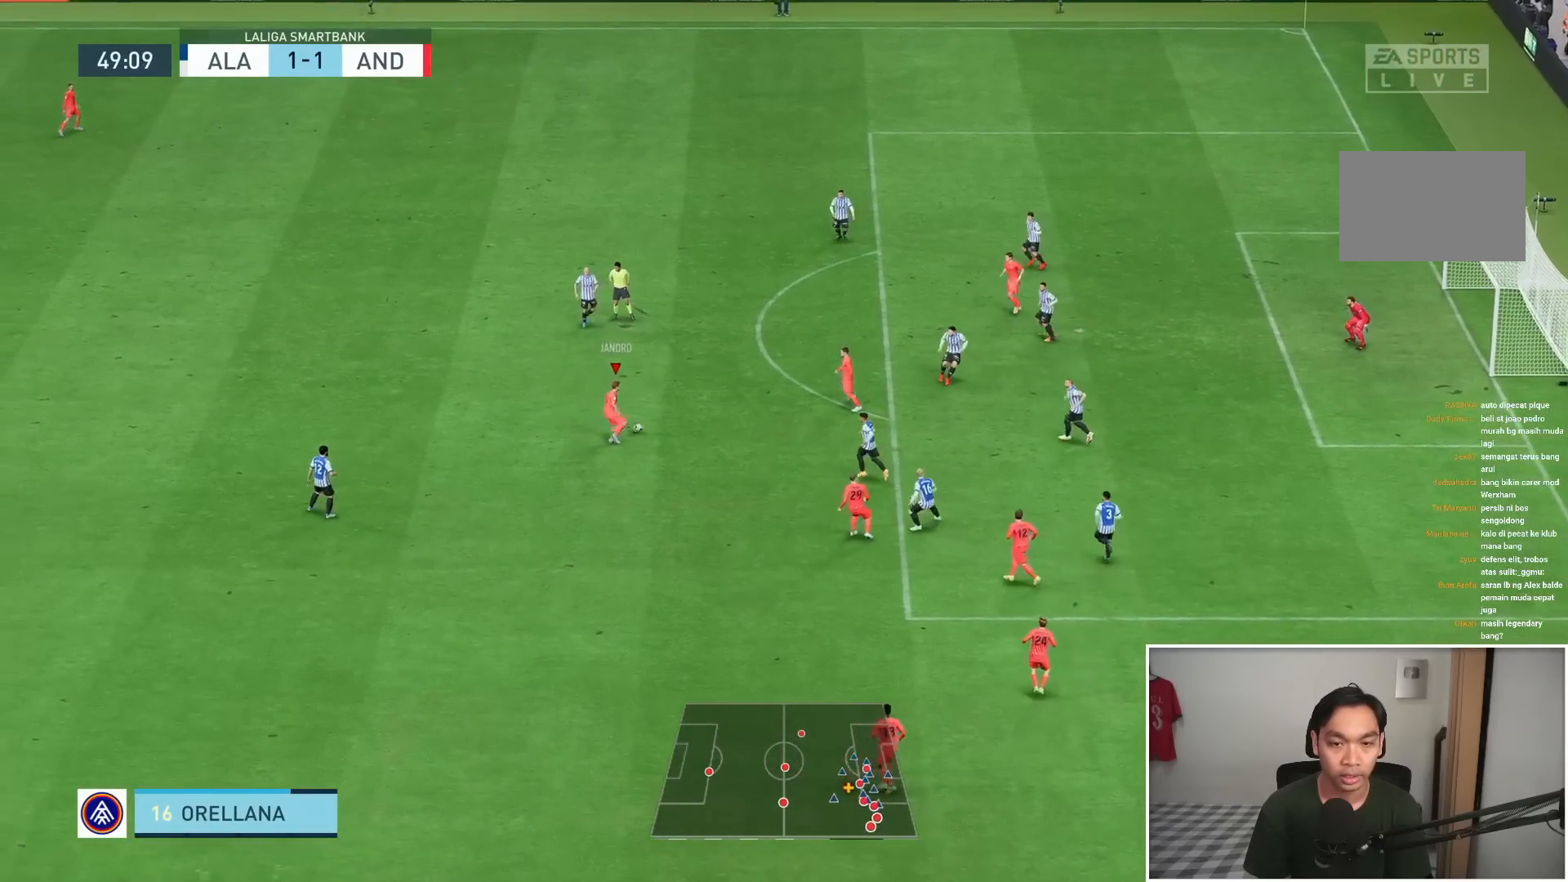
{"buttons": ["SQUARE", "L2"], "left_stick": "right", "right_stick": "center", "events": [[233, "L2", "down"], [250, "SQUARE", "down"]]}
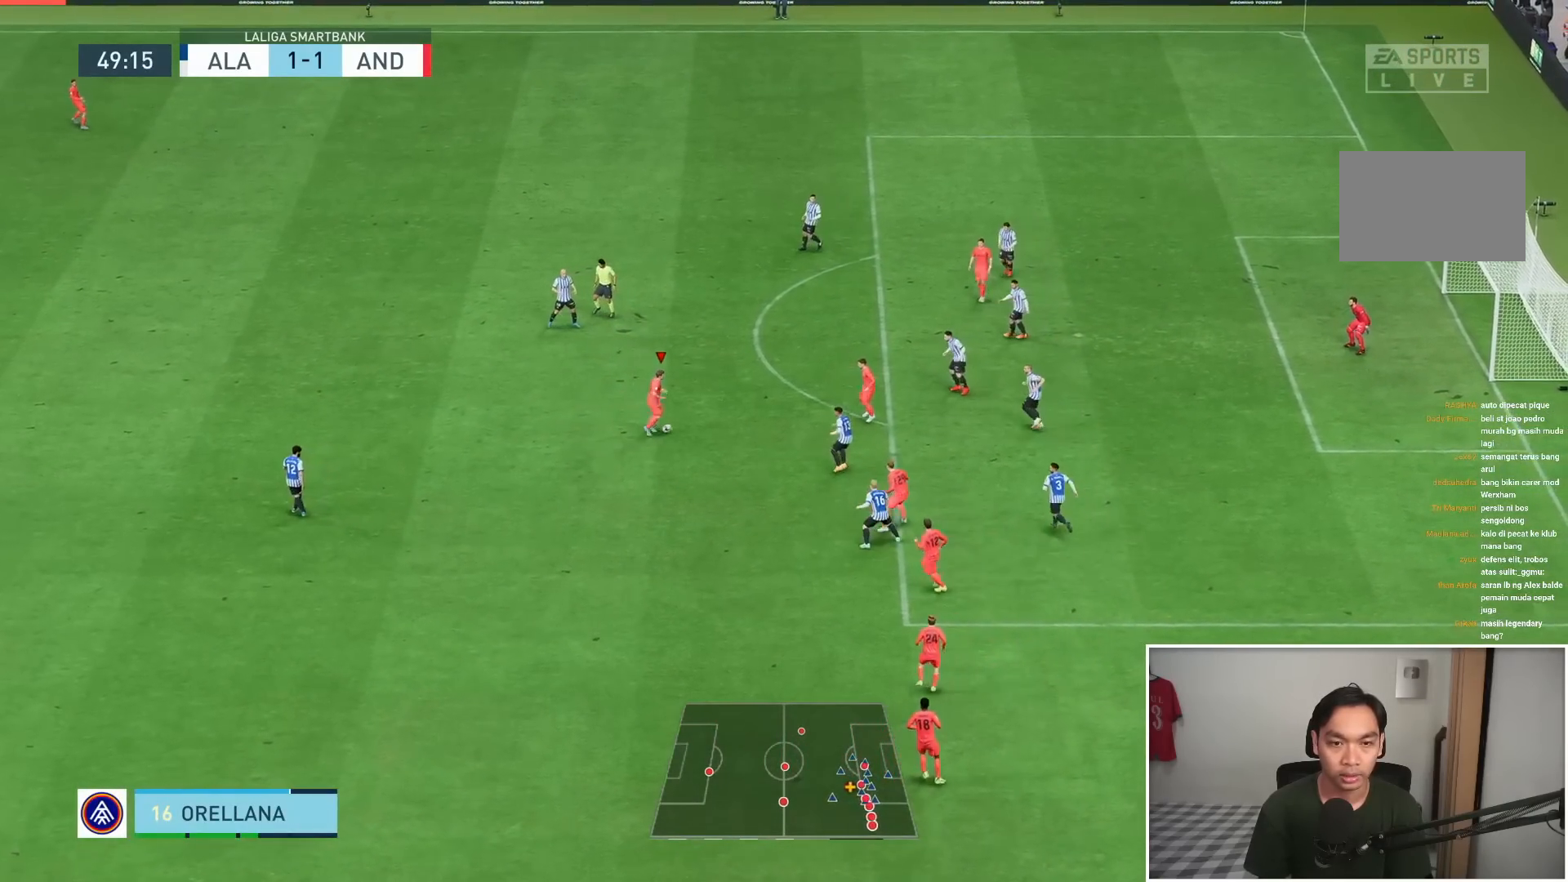
{"buttons": [], "left_stick": "right", "right_stick": "center", "events": [[50, "SQUARE", "up"], [250, "L2", "up"]]}
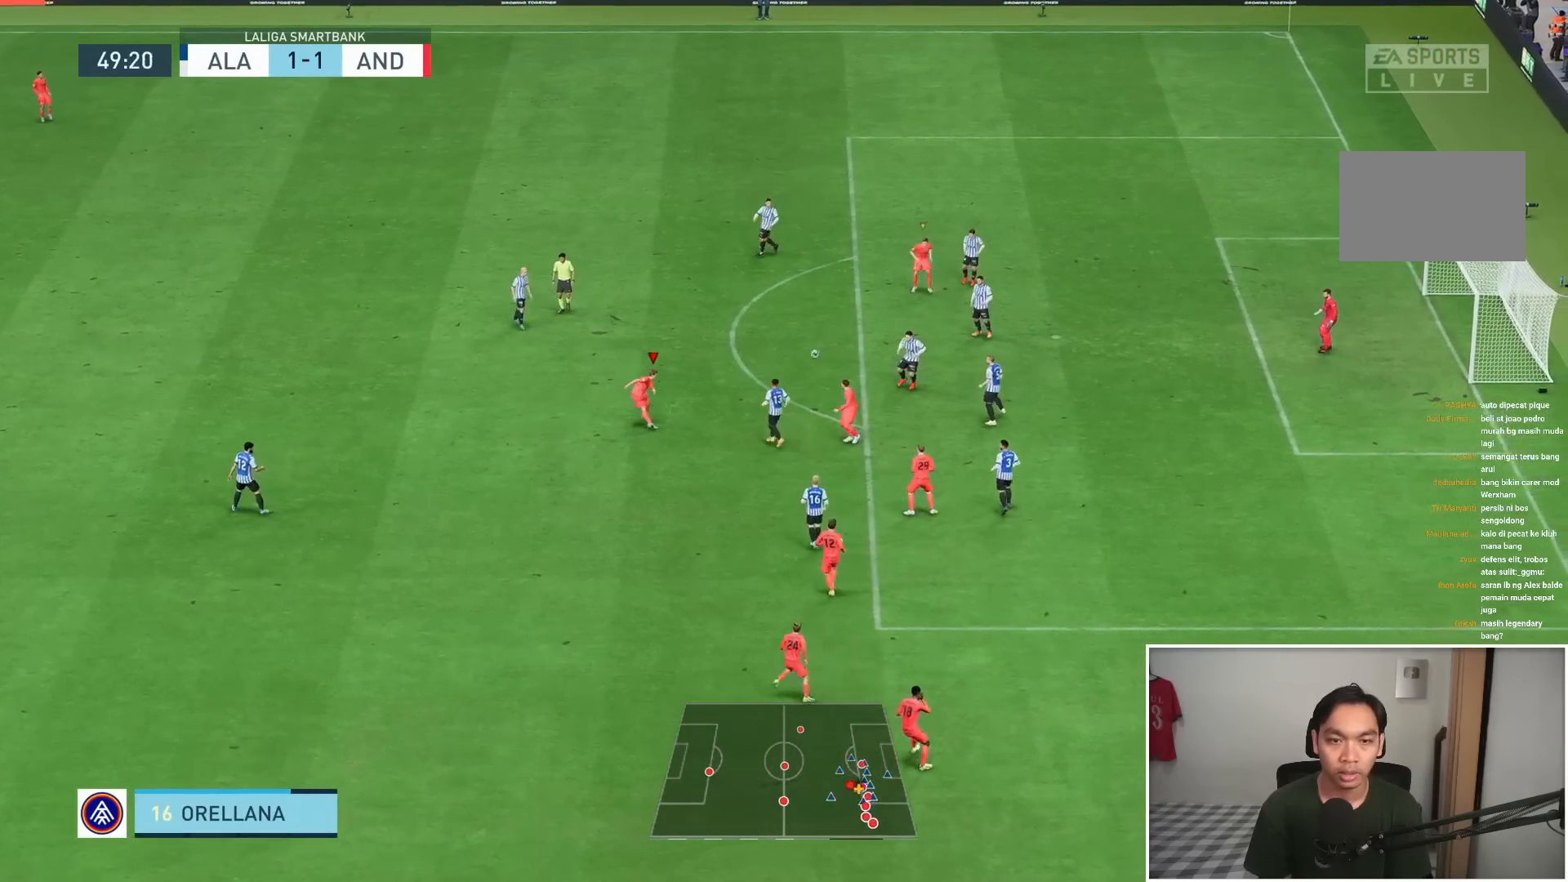
{"buttons": [], "left_stick": "right", "right_stick": "center", "events": []}
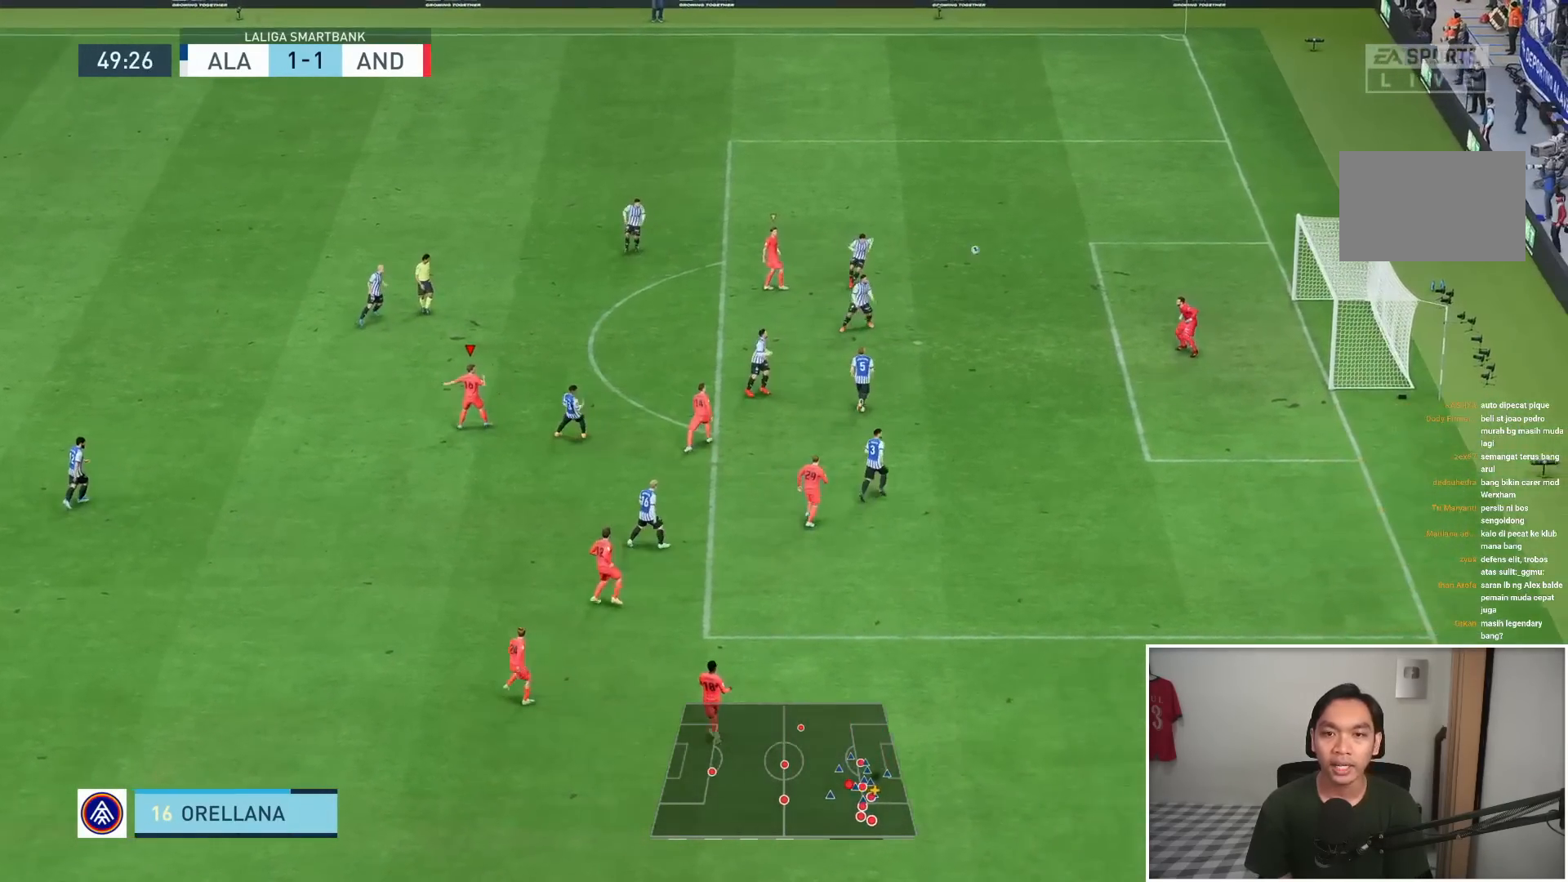
{"buttons": [], "left_stick": "down-right", "right_stick": "center", "events": [[217, "left_stick", "down-right"]]}